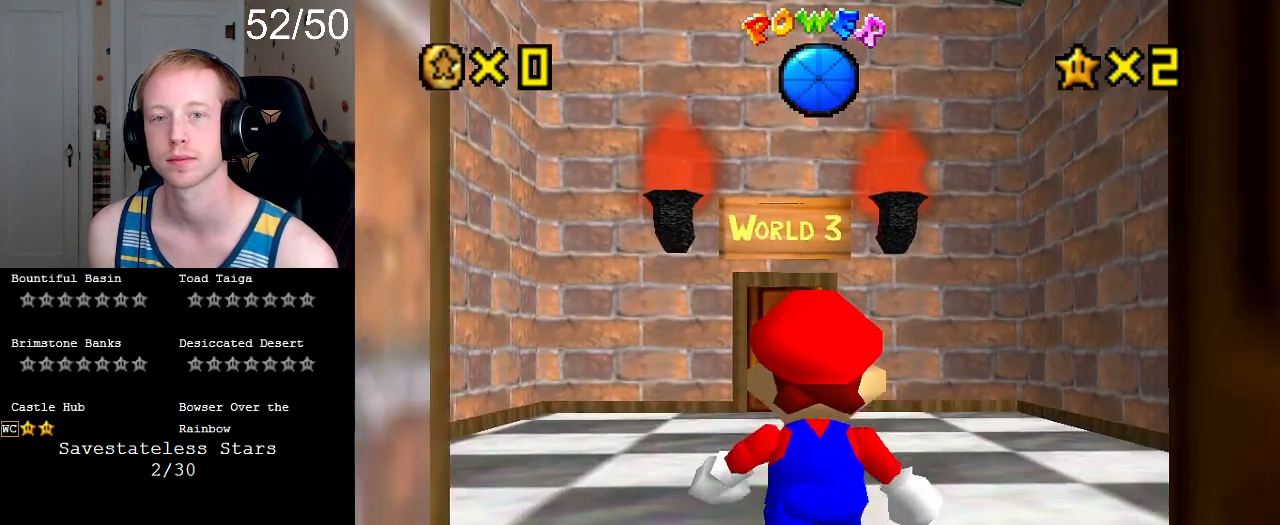
Gameplay with a controller (PlayStation layout); each line is a JSON object with the inputs held at the frame after it. "events" lists button and stick changes between this image and that frame as [ms after this image, input, new state], when the widget could be followed in between. Not read: L3 R3.
{"buttons": ["L2"], "left_stick": "up", "right_stick": "center", "events": [[467, "L2", "down"]]}
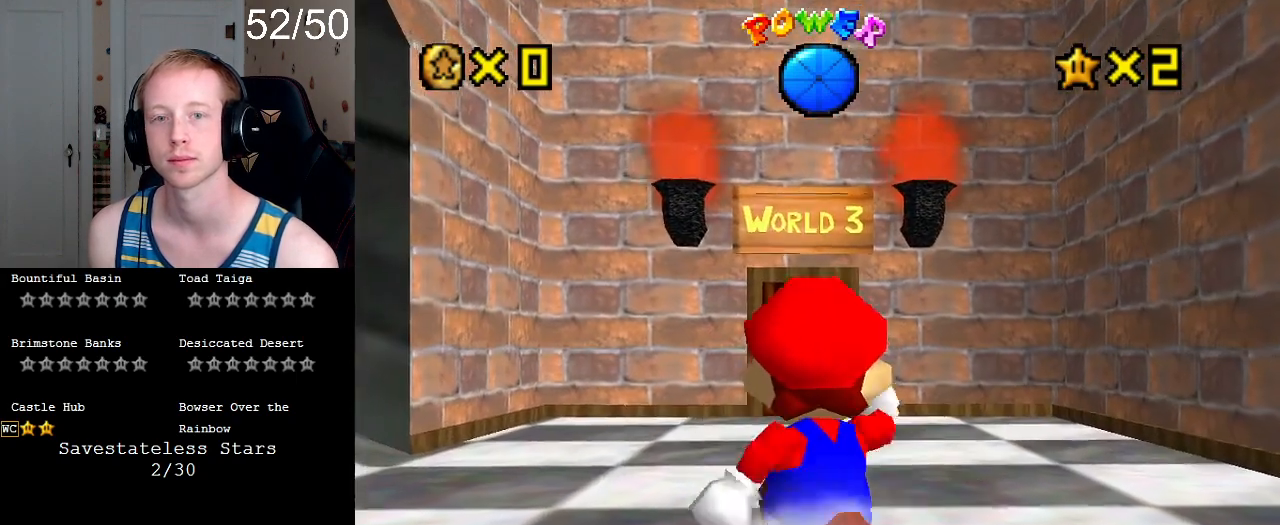
{"buttons": [], "left_stick": "up", "right_stick": "center", "events": [[67, "CROSS", "down"], [167, "CROSS", "up"], [167, "L2", "up"], [333, "R1", "down"], [467, "R1", "up"]]}
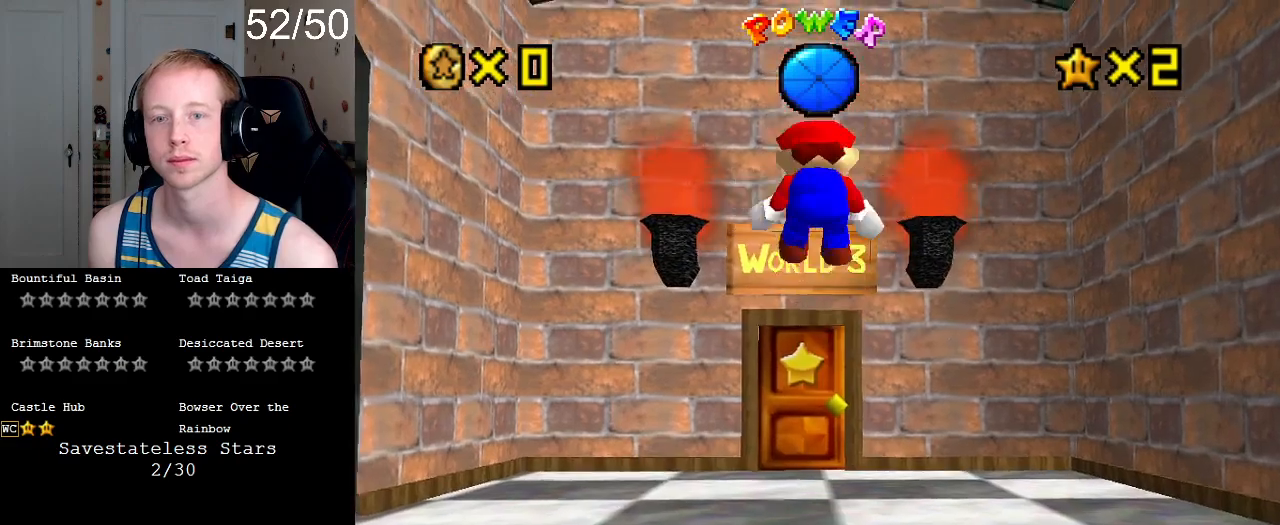
{"buttons": [], "left_stick": "up-right", "right_stick": "center", "events": [[67, "R1", "down"], [100, "left_stick", "up-right"], [133, "R1", "up"], [233, "R1", "down"], [300, "R1", "up"], [300, "left_stick", "up-left"], [400, "R1", "down"], [433, "left_stick", "up-right"], [467, "R1", "up"]]}
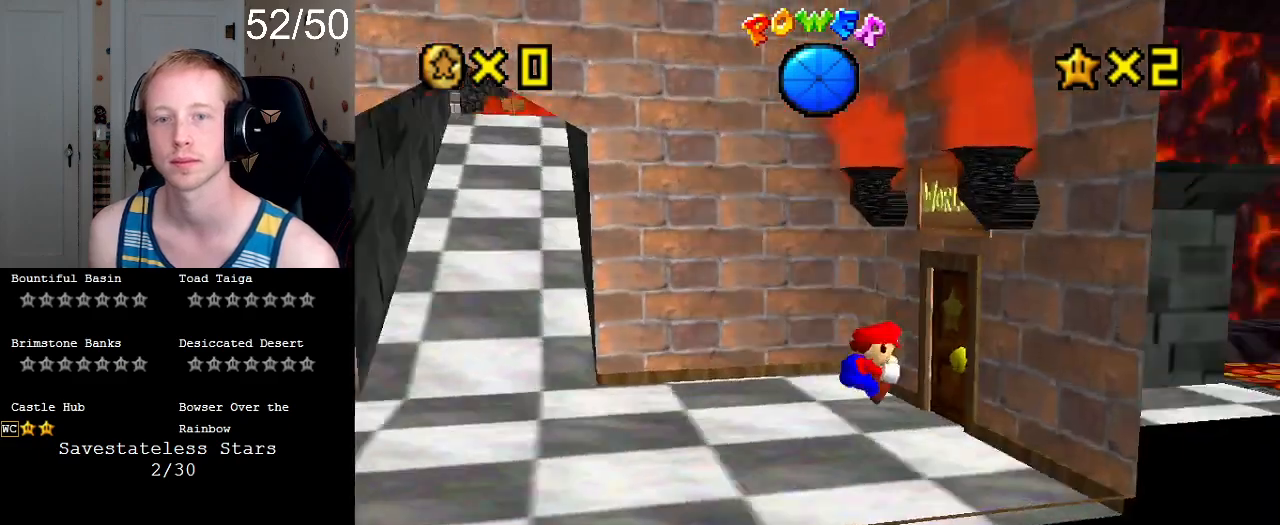
{"buttons": ["L1"], "left_stick": "down-right", "right_stick": "center", "events": [[100, "R1", "down"], [100, "left_stick", "right"], [167, "R1", "up"], [267, "left_stick", "down-right"], [467, "L1", "down"]]}
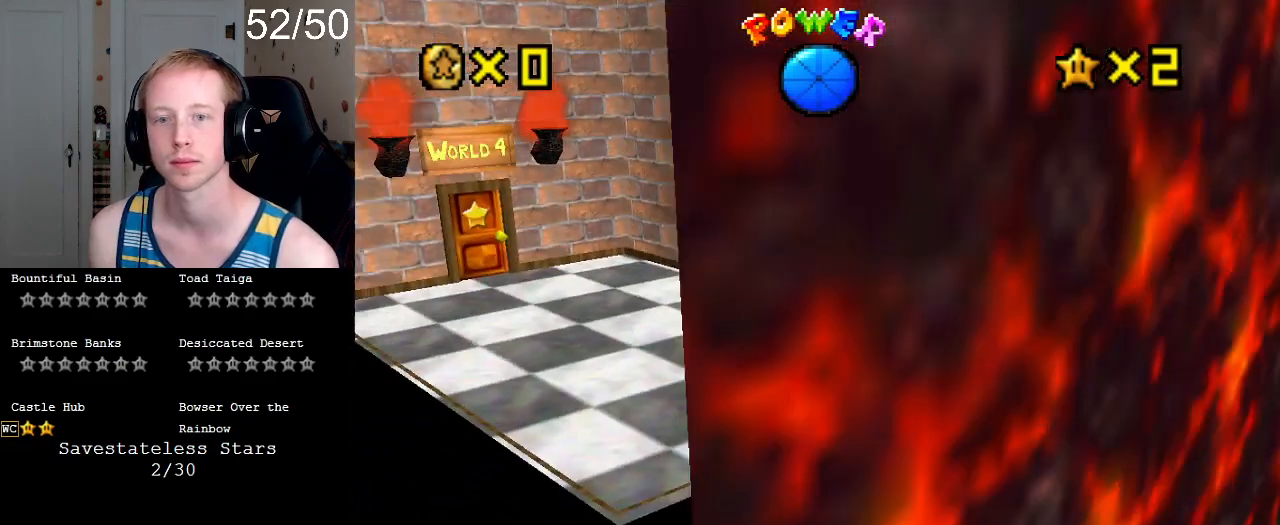
{"buttons": [], "left_stick": "center", "right_stick": "center", "events": [[133, "L1", "up"], [267, "left_stick", "right"], [500, "left_stick", "center"]]}
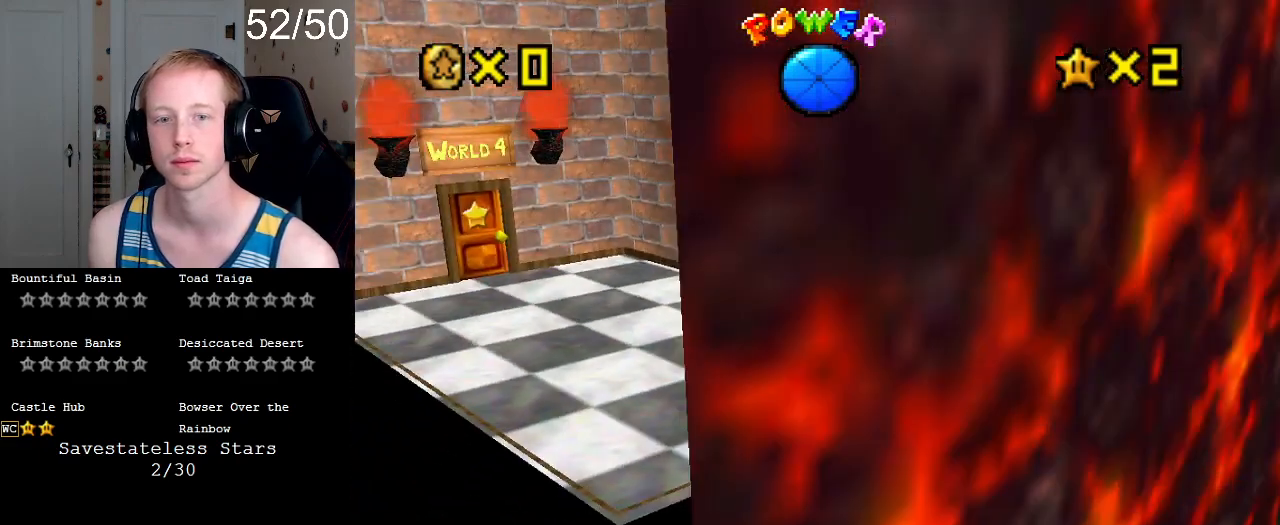
{"buttons": [], "left_stick": "center", "right_stick": "center", "events": []}
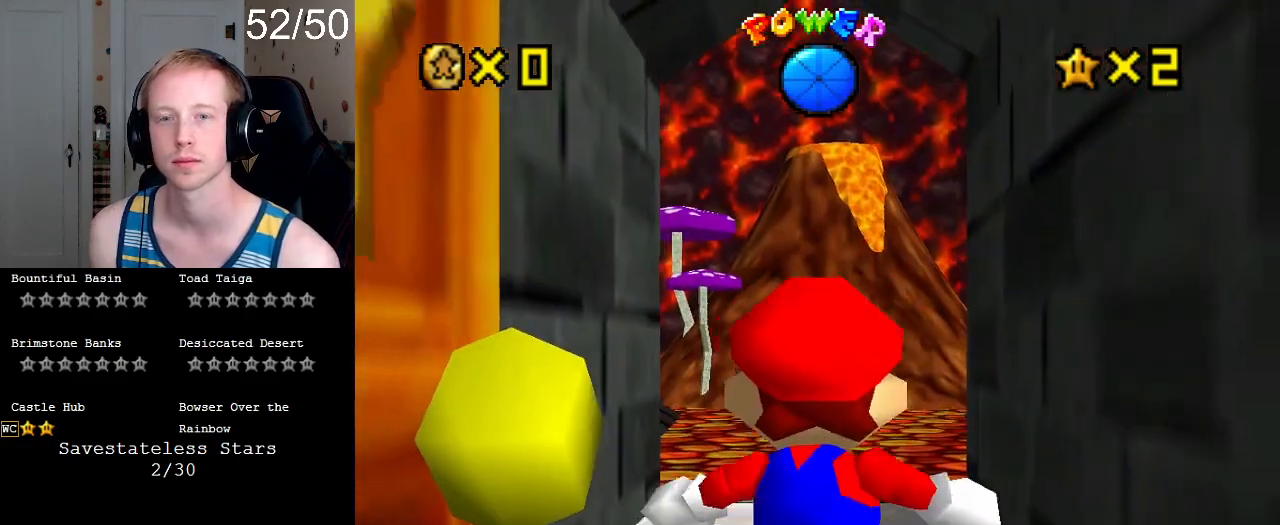
{"buttons": [], "left_stick": "up", "right_stick": "center", "events": [[100, "left_stick", "up"]]}
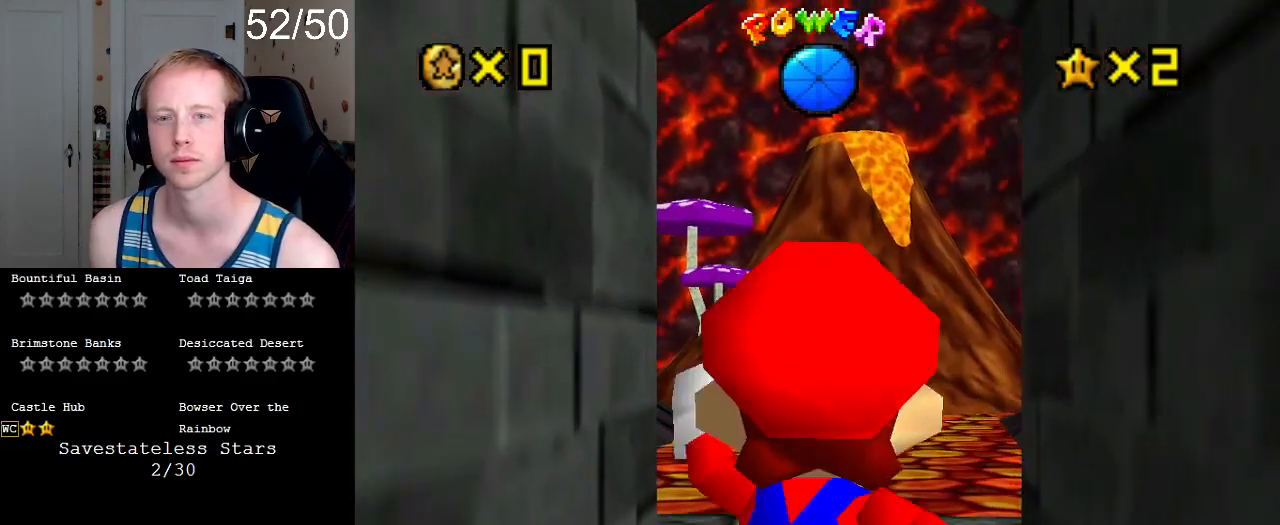
{"buttons": ["DPAD_DOWN"], "left_stick": "up", "right_stick": "center", "events": [[300, "CROSS", "down"], [333, "SQUARE", "down"], [367, "R1", "down"], [400, "DPAD_DOWN", "down"], [433, "R1", "up"], [433, "SQUARE", "up"], [467, "CROSS", "up"]]}
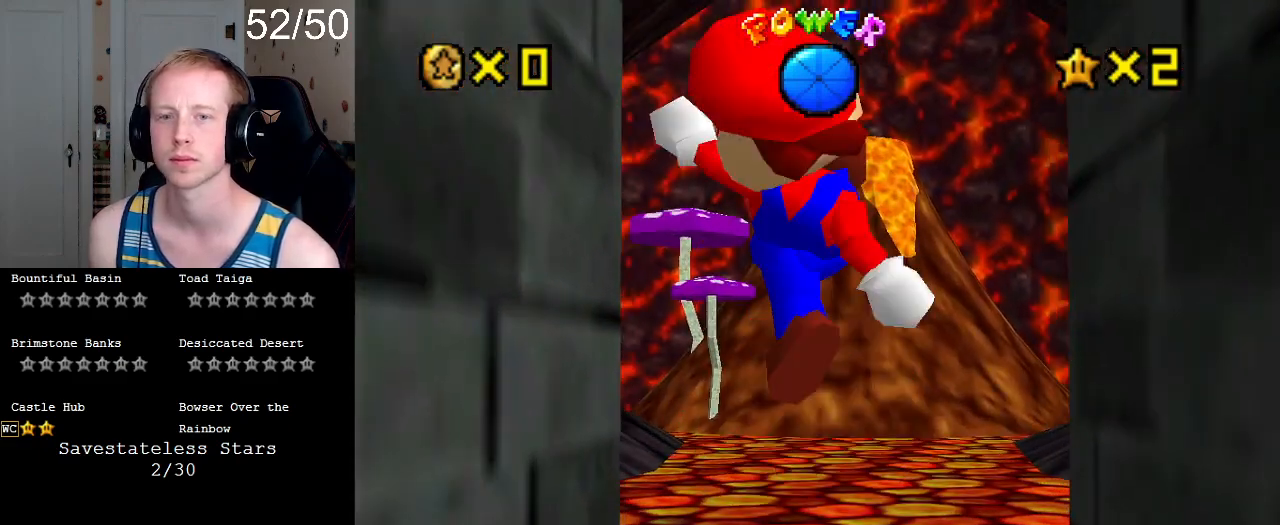
{"buttons": [], "left_stick": "up-right", "right_stick": "center", "events": [[33, "DPAD_DOWN", "up"], [100, "left_stick", "up-right"], [267, "left_stick", "up"], [333, "R1", "down"], [433, "R1", "up"], [500, "left_stick", "up-right"]]}
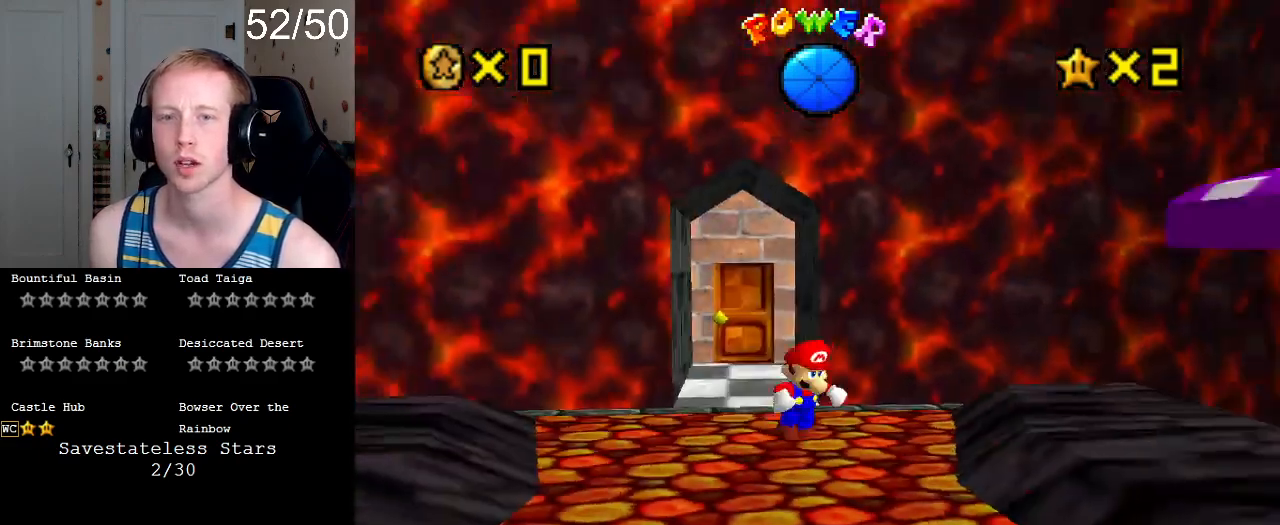
{"buttons": [], "left_stick": "center", "right_stick": "center", "events": [[133, "left_stick", "down-right"], [300, "left_stick", "down"], [367, "L1", "down"], [467, "L1", "up"], [500, "left_stick", "center"]]}
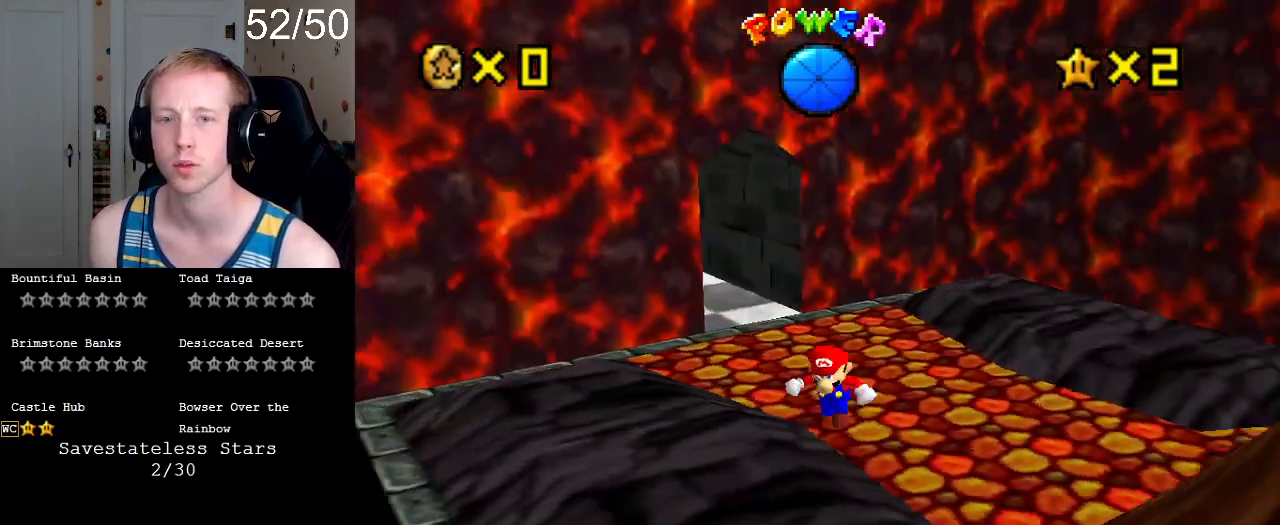
{"buttons": ["L1"], "left_stick": "right", "right_stick": "center", "events": [[300, "left_stick", "down-right"], [367, "L1", "down"], [467, "left_stick", "right"]]}
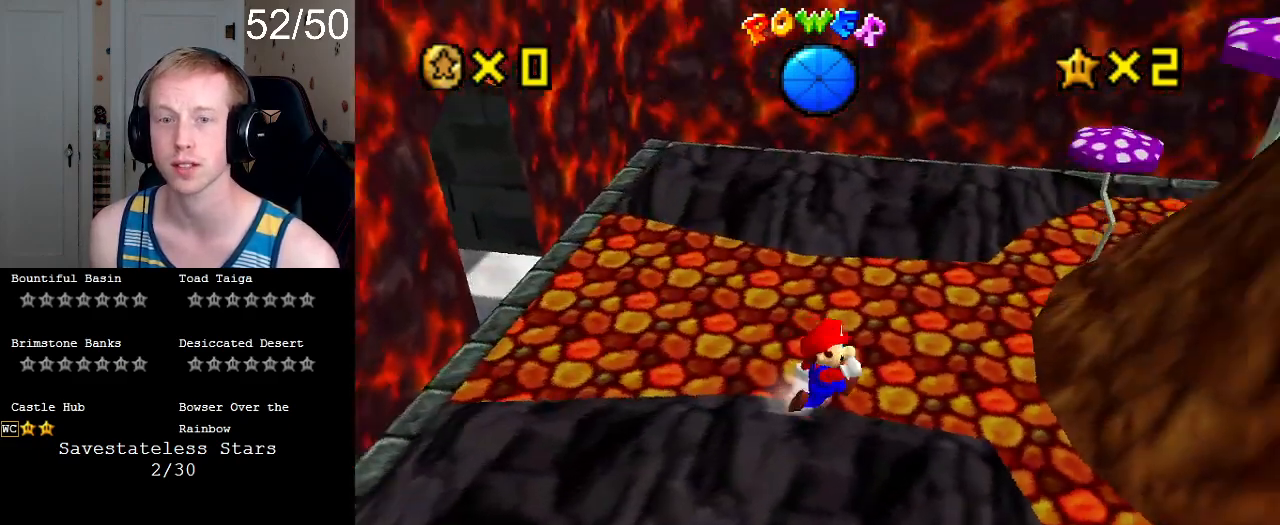
{"buttons": [], "left_stick": "up-right", "right_stick": "center", "events": [[33, "L1", "up"], [67, "left_stick", "up-right"]]}
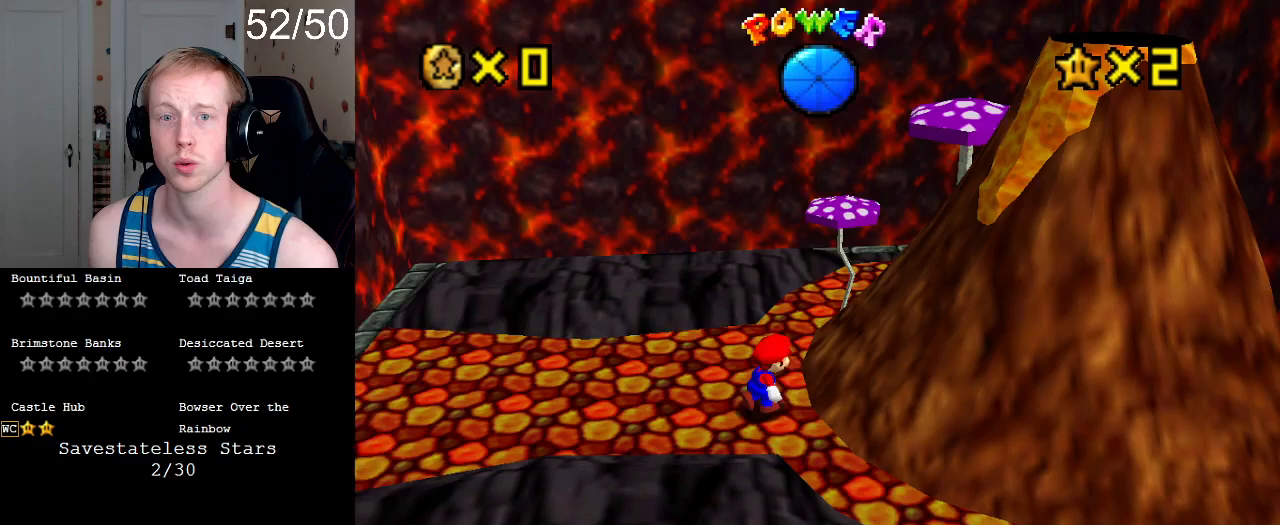
{"buttons": [], "left_stick": "down-right", "right_stick": "center", "events": [[167, "left_stick", "left"], [267, "left_stick", "down-left"], [433, "left_stick", "down-right"]]}
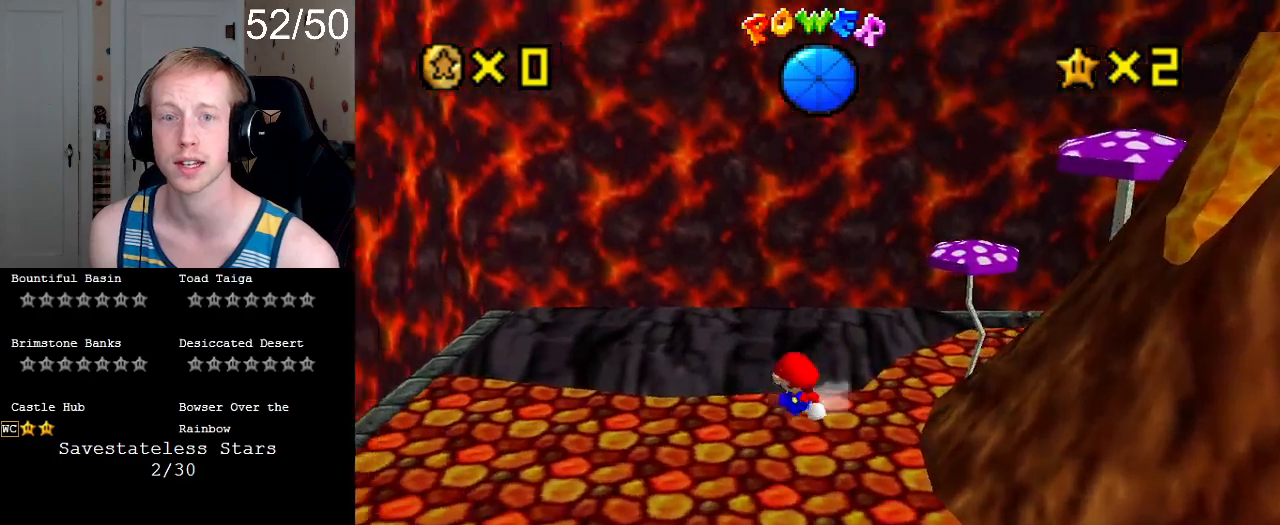
{"buttons": ["CROSS"], "left_stick": "down-left", "right_stick": "center", "events": [[33, "left_stick", "up-right"], [100, "CROSS", "down"], [333, "L1", "down"], [433, "left_stick", "up-left"], [500, "L1", "up"], [500, "left_stick", "down-left"]]}
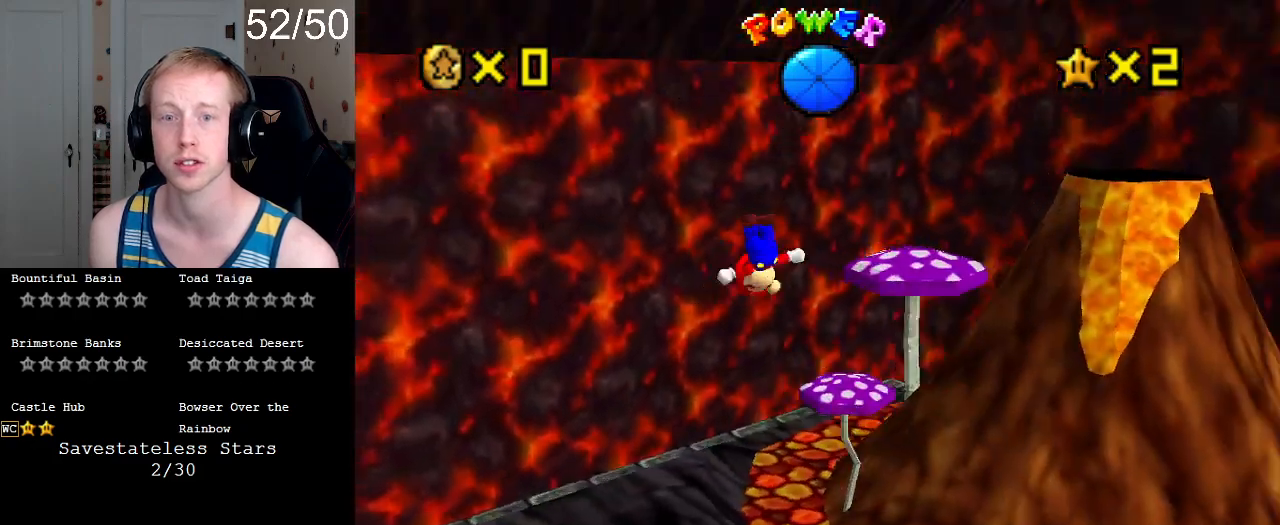
{"buttons": [], "left_stick": "up", "right_stick": "center", "events": [[167, "L1", "down"], [167, "left_stick", "right"], [300, "left_stick", "down-right"], [333, "CROSS", "up"], [333, "L1", "up"], [467, "left_stick", "up"]]}
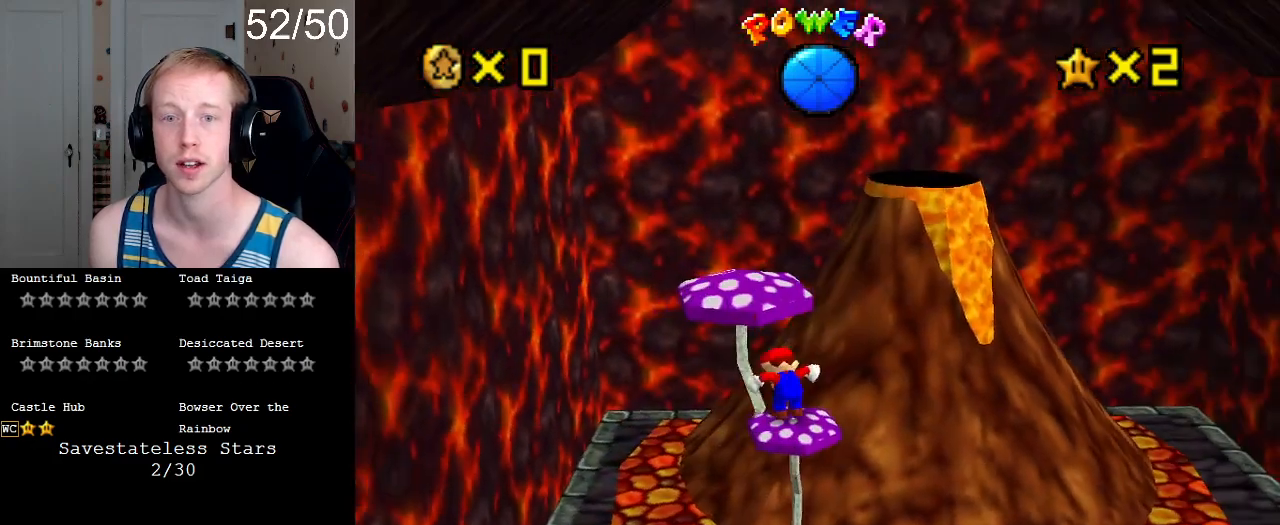
{"buttons": ["CROSS", "SQUARE"], "left_stick": "up-left", "right_stick": "center", "events": [[100, "CROSS", "down"], [133, "left_stick", "center"], [233, "left_stick", "up-left"], [267, "L1", "down"], [433, "L1", "up"], [433, "SQUARE", "down"]]}
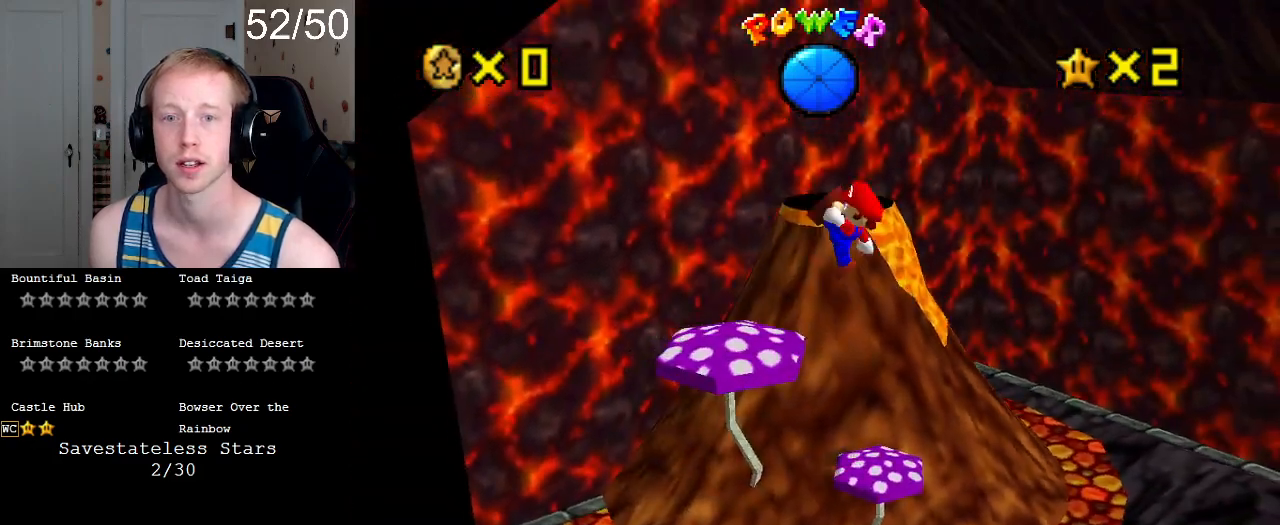
{"buttons": [], "left_stick": "center", "right_stick": "center", "events": [[133, "SQUARE", "up"], [200, "CROSS", "up"], [200, "left_stick", "down-left"], [300, "left_stick", "down-right"], [333, "L1", "down"], [367, "left_stick", "right"], [467, "left_stick", "center"], [500, "L1", "up"]]}
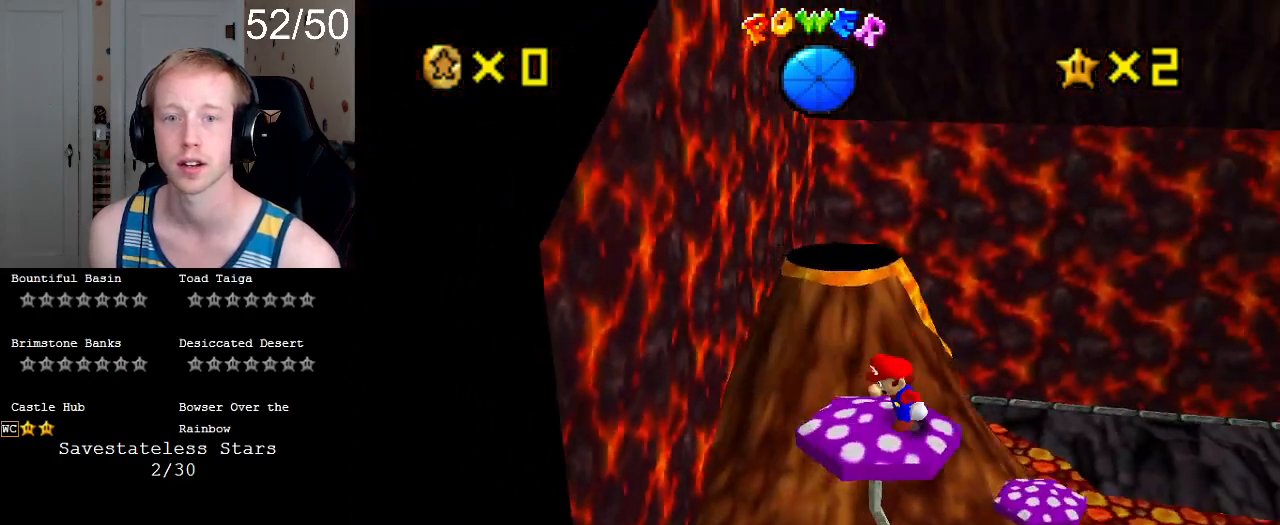
{"buttons": [], "left_stick": "center", "right_stick": "center", "events": [[267, "L1", "down"], [400, "L1", "up"]]}
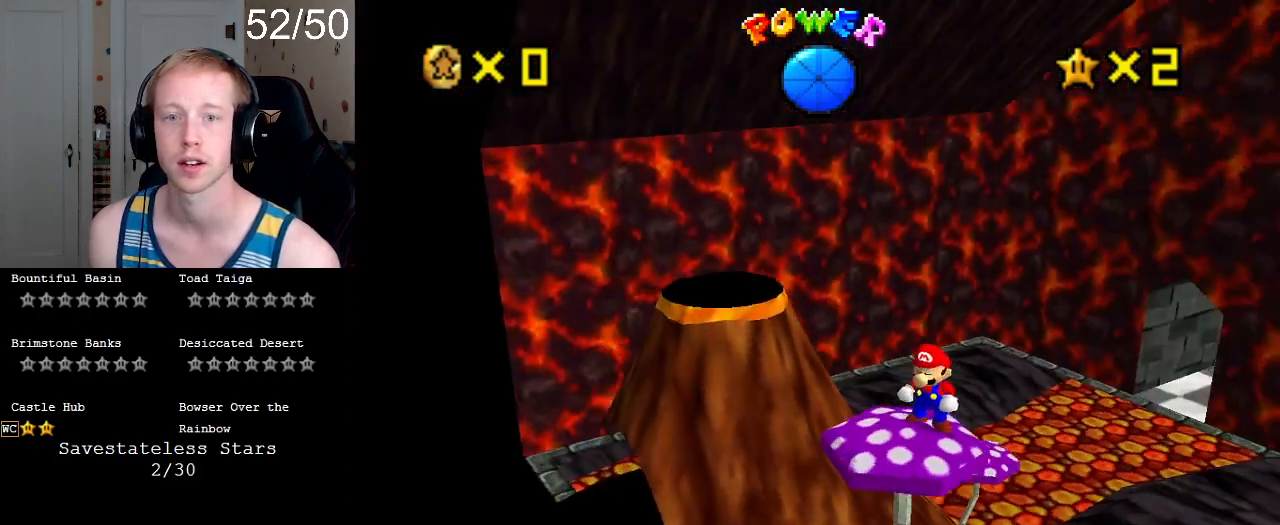
{"buttons": ["CROSS", "L1"], "left_stick": "up-right", "right_stick": "center", "events": [[133, "left_stick", "up-right"], [267, "CROSS", "down"], [333, "L1", "down"]]}
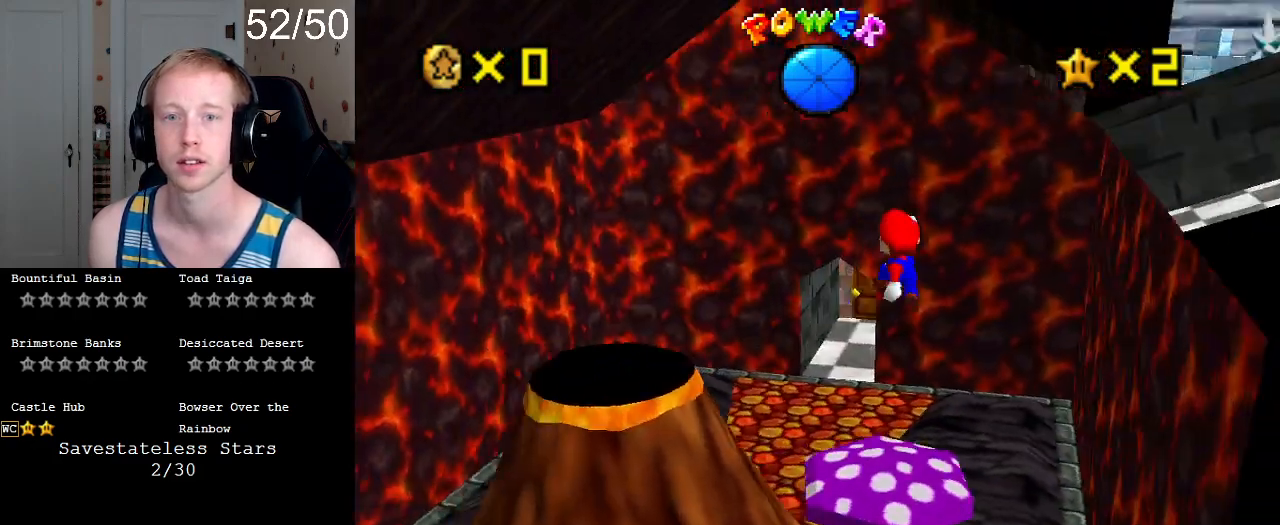
{"buttons": [], "left_stick": "up-left", "right_stick": "center", "events": [[33, "L1", "up"], [100, "SQUARE", "down"], [200, "SQUARE", "up"], [233, "left_stick", "up-left"], [333, "L1", "down"], [500, "CROSS", "up"], [500, "L1", "up"]]}
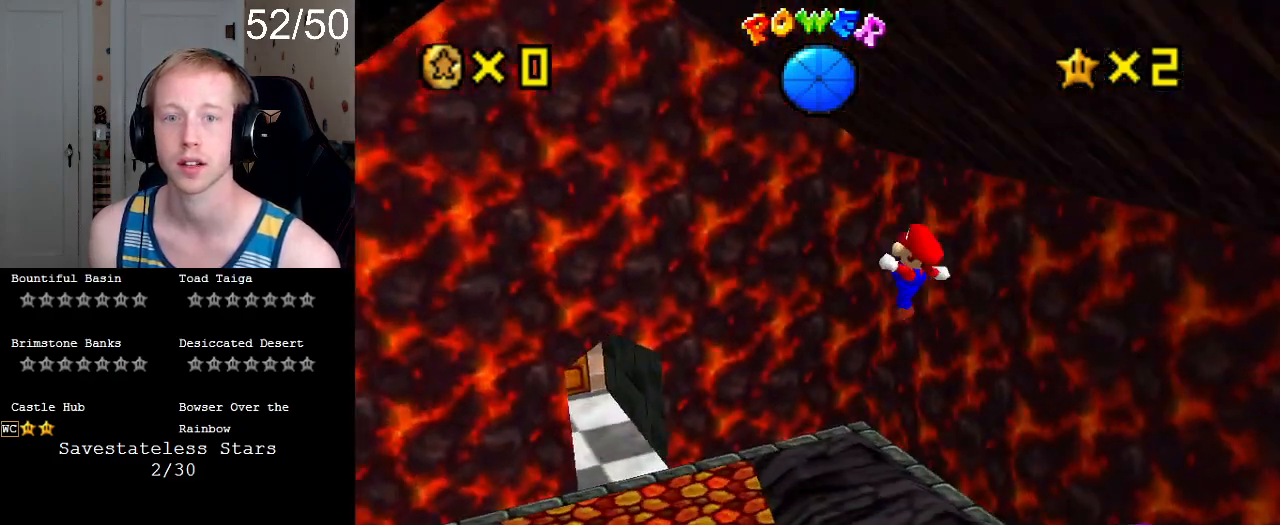
{"buttons": [], "left_stick": "up-left", "right_stick": "center", "events": []}
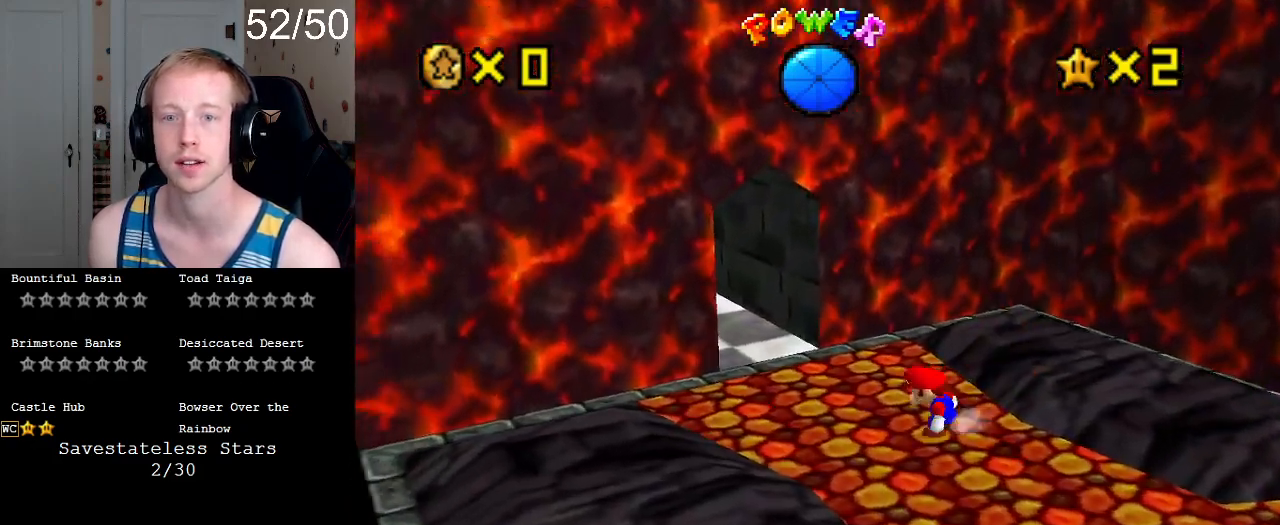
{"buttons": [], "left_stick": "up-left", "right_stick": "center", "events": []}
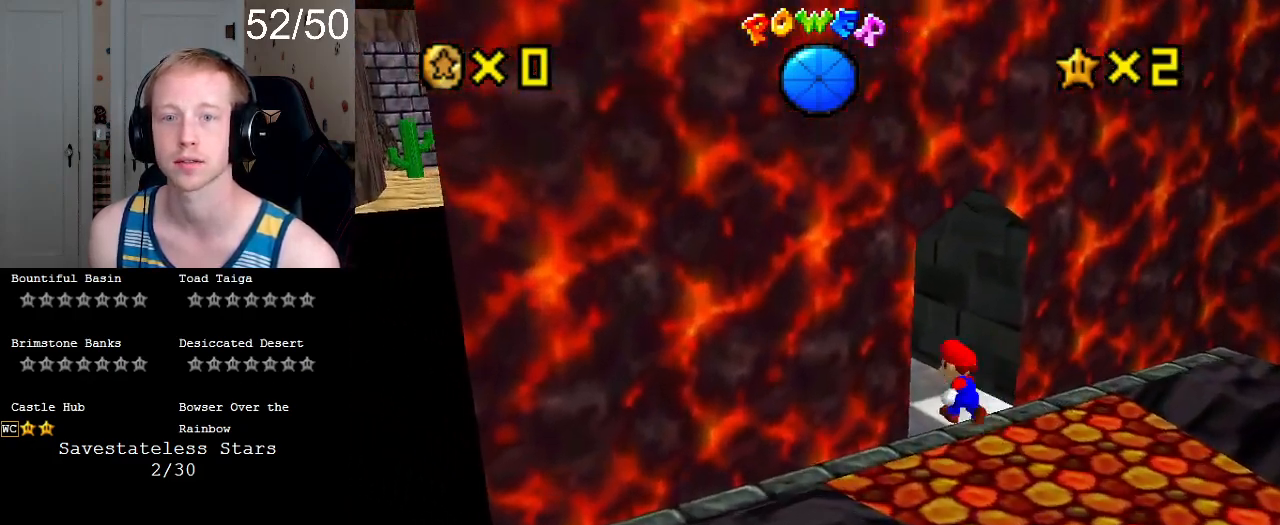
{"buttons": [], "left_stick": "right", "right_stick": "center", "events": [[67, "L1", "down"], [167, "left_stick", "down-right"], [200, "L1", "up"], [467, "left_stick", "right"]]}
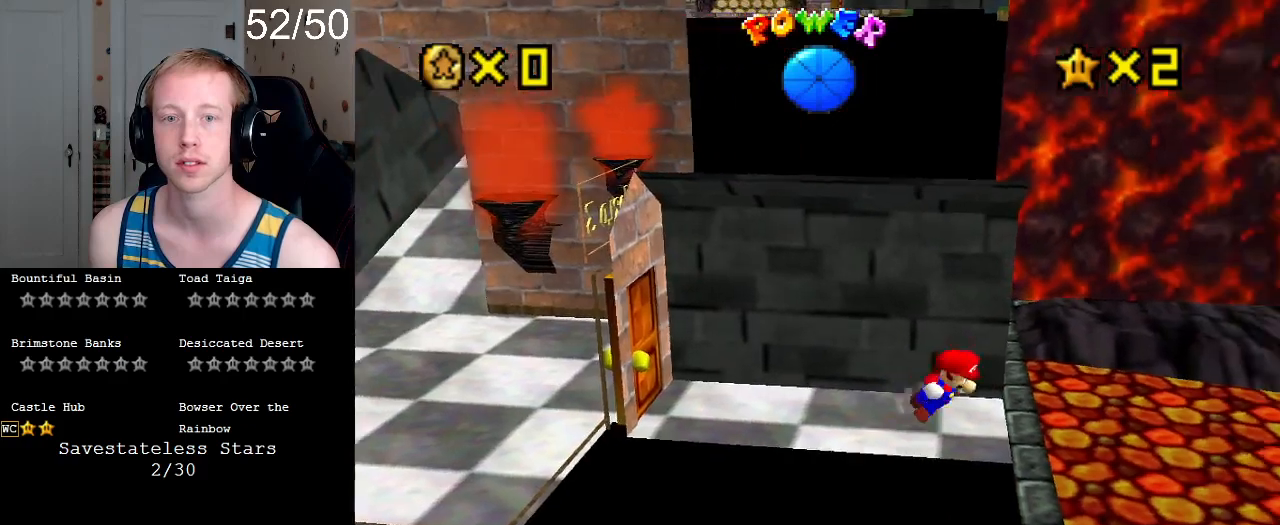
{"buttons": [], "left_stick": "right", "right_stick": "center", "events": []}
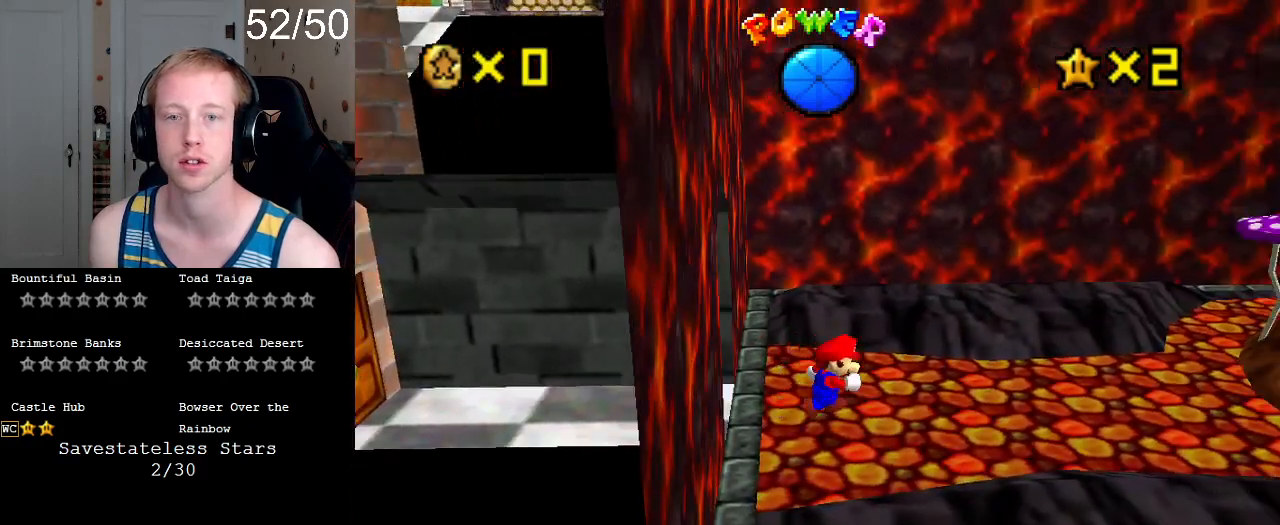
{"buttons": ["CROSS"], "left_stick": "left", "right_stick": "center", "events": [[133, "left_stick", "left"], [200, "CROSS", "down"]]}
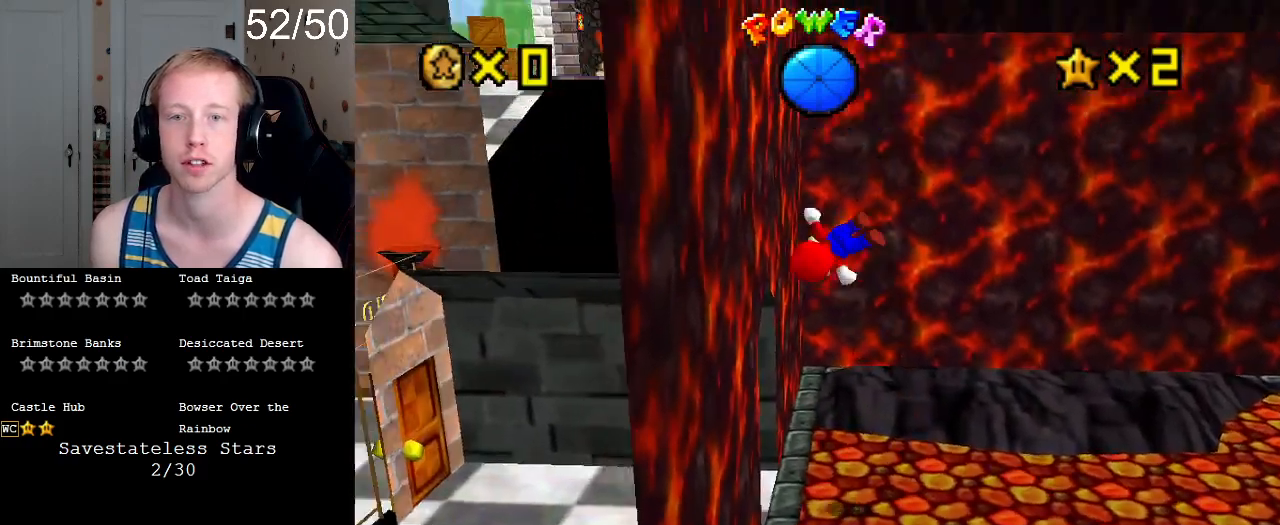
{"buttons": [], "left_stick": "left", "right_stick": "center", "events": [[100, "CROSS", "up"]]}
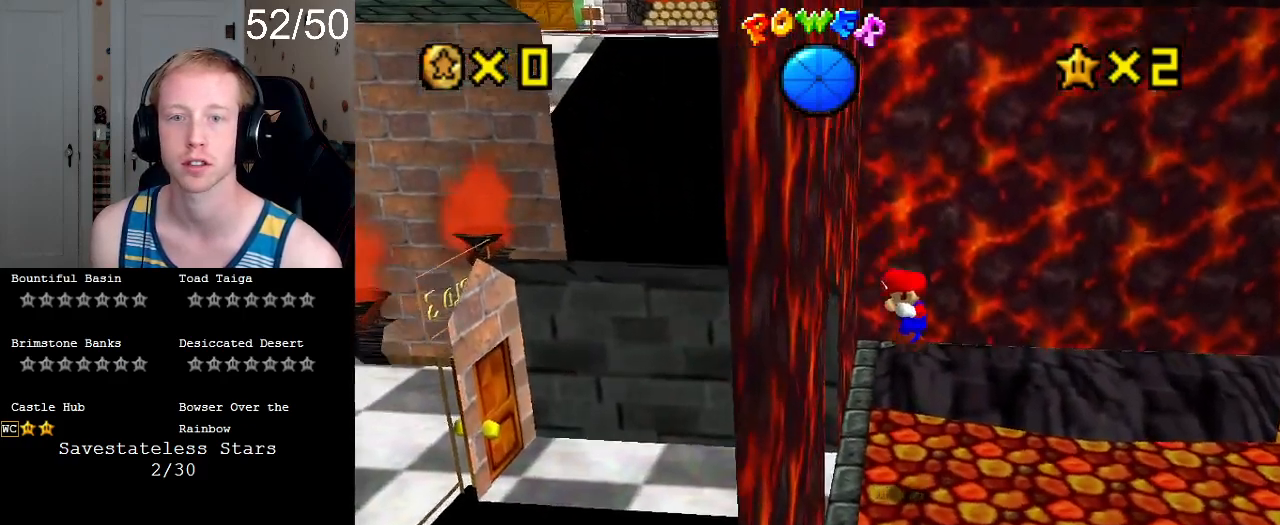
{"buttons": [], "left_stick": "left", "right_stick": "center", "events": [[33, "left_stick", "center"], [400, "left_stick", "left"]]}
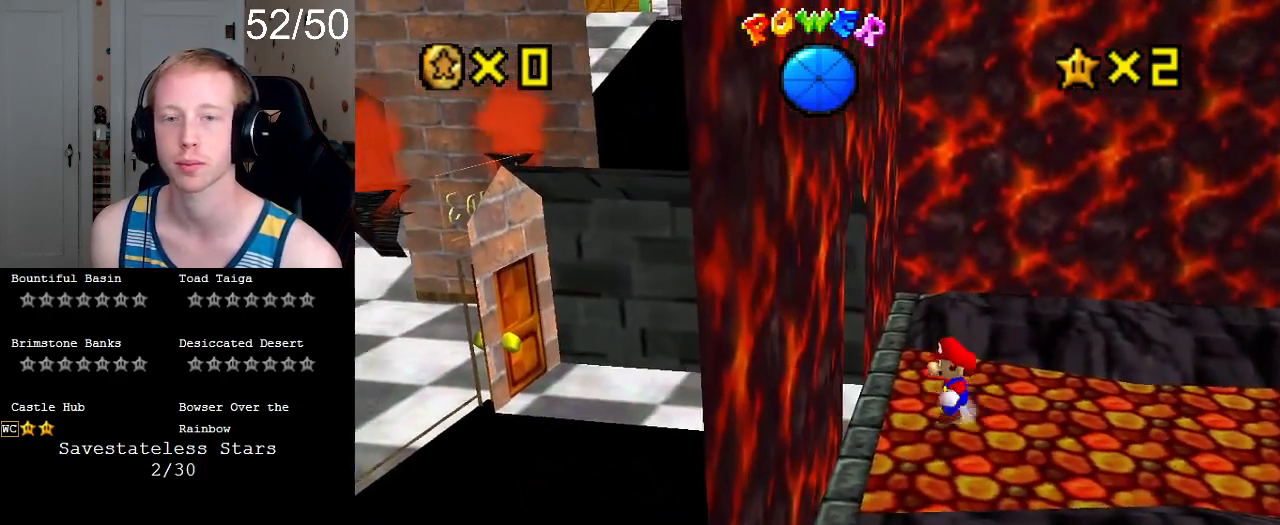
{"buttons": [], "left_stick": "left", "right_stick": "center", "events": [[233, "CROSS", "down"], [267, "SQUARE", "down"], [400, "SQUARE", "up"], [433, "CROSS", "up"]]}